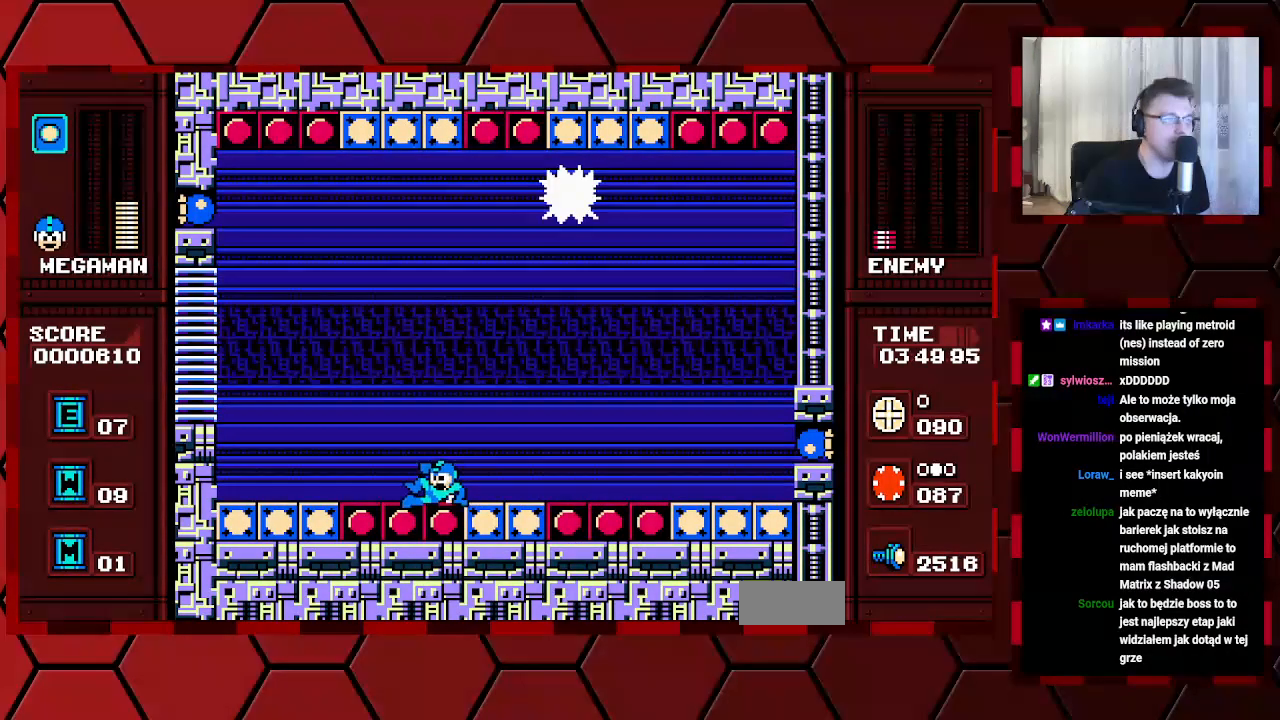
Gameplay with a controller (Xbox layout); each line is a JSON object with the inputs held at the frame after it. "events" lists button and stick changes between this image and that frame as [ms after this image, input, new state], when the widget could be followed in between. Not read: DPAD_RIGHT HOME L2 L3 R2 R3.
{"buttons": ["DPAD_LEFT"], "events": []}
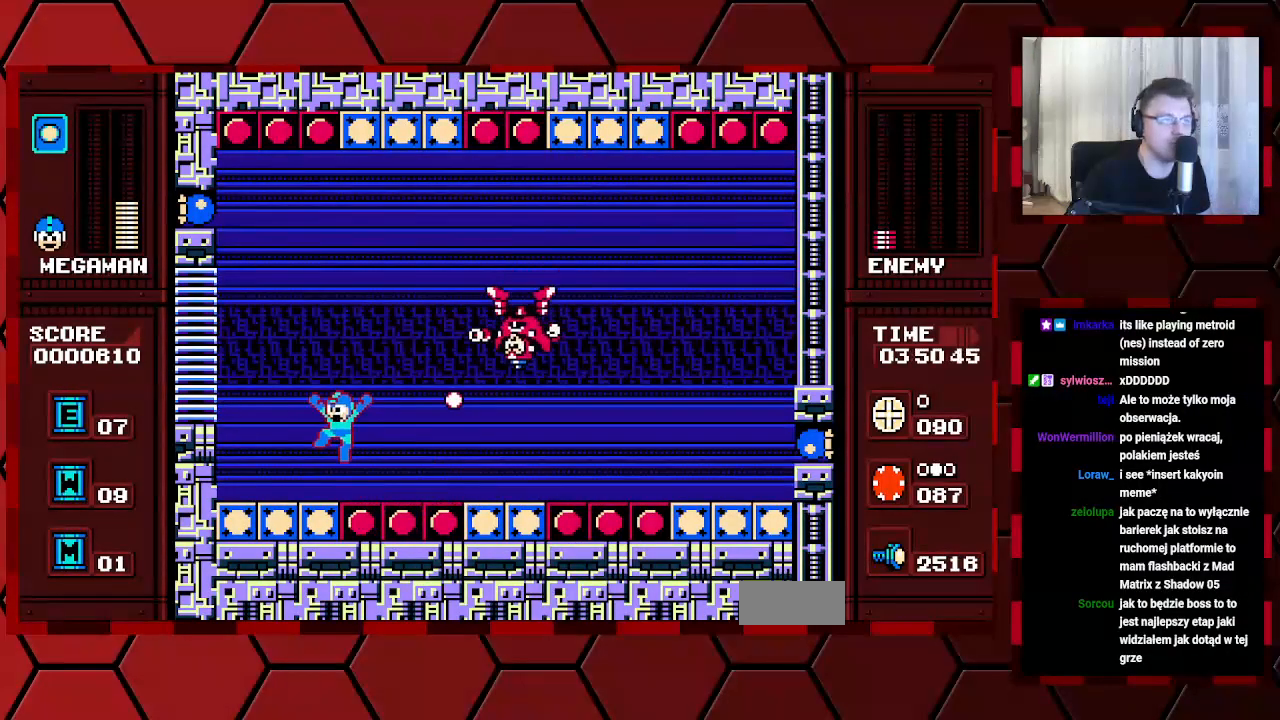
{"buttons": [], "events": [[383, "DPAD_LEFT", "up"]]}
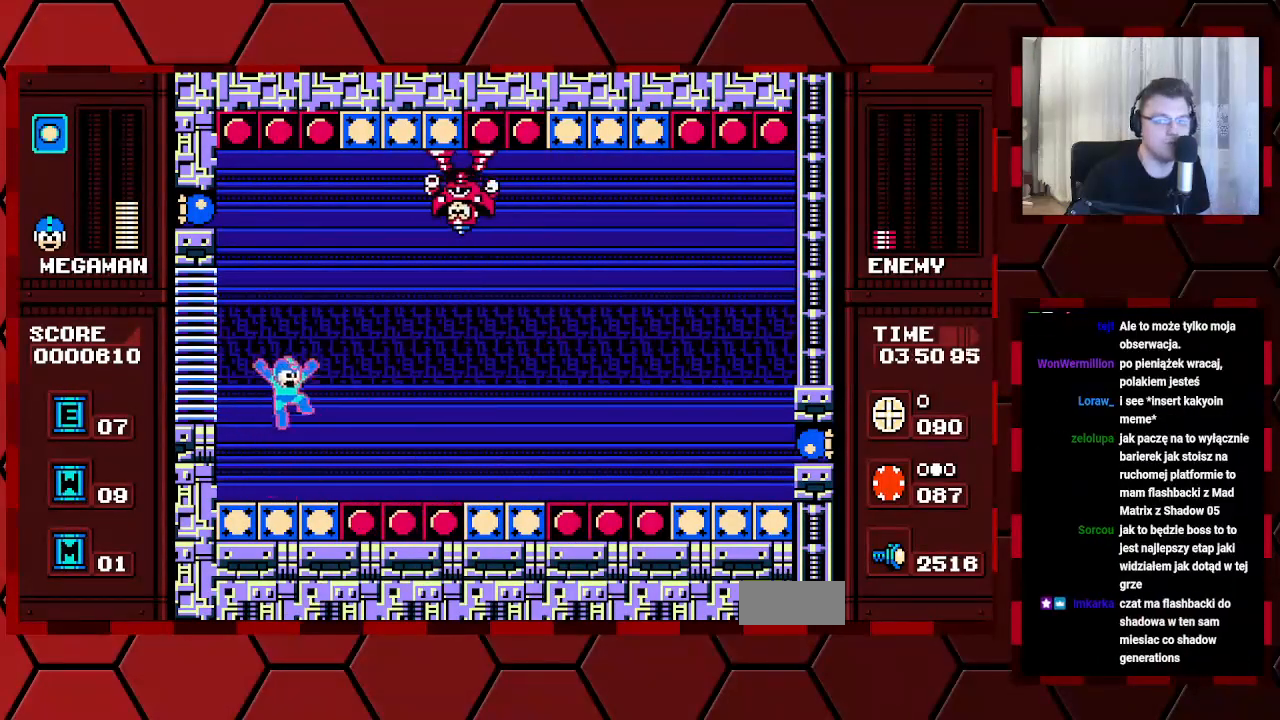
{"buttons": [], "events": []}
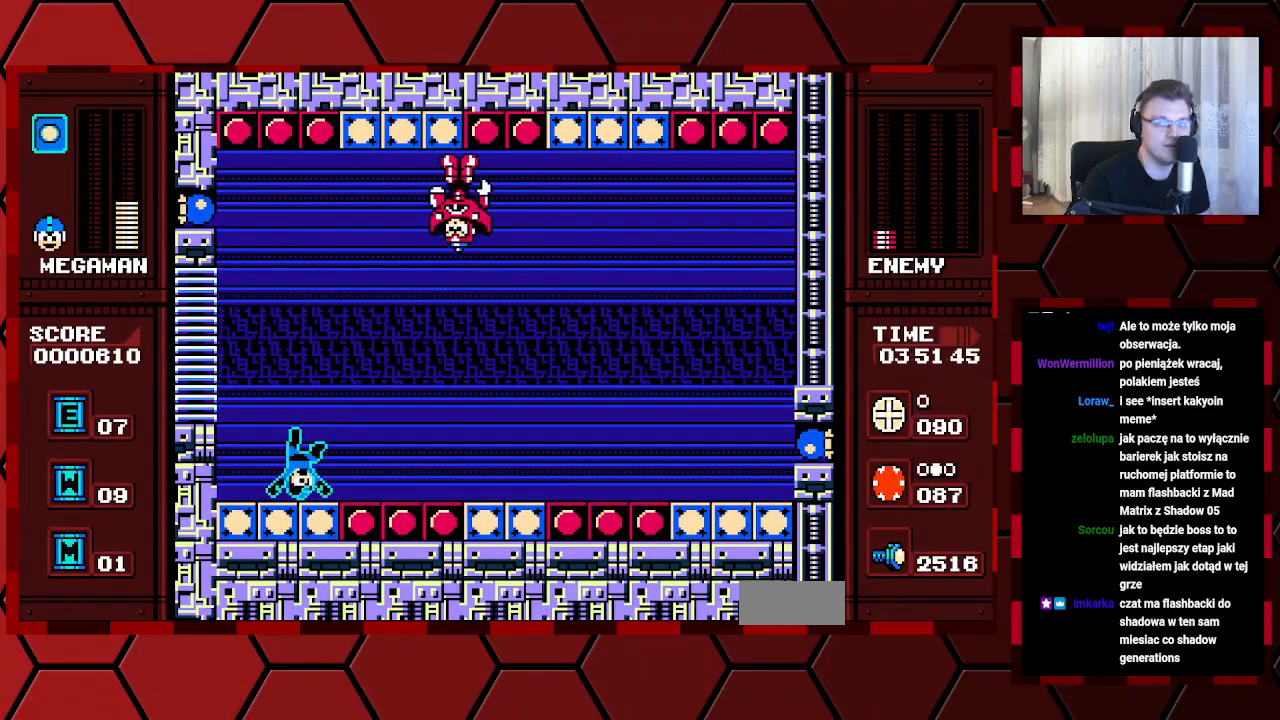
{"buttons": [], "events": []}
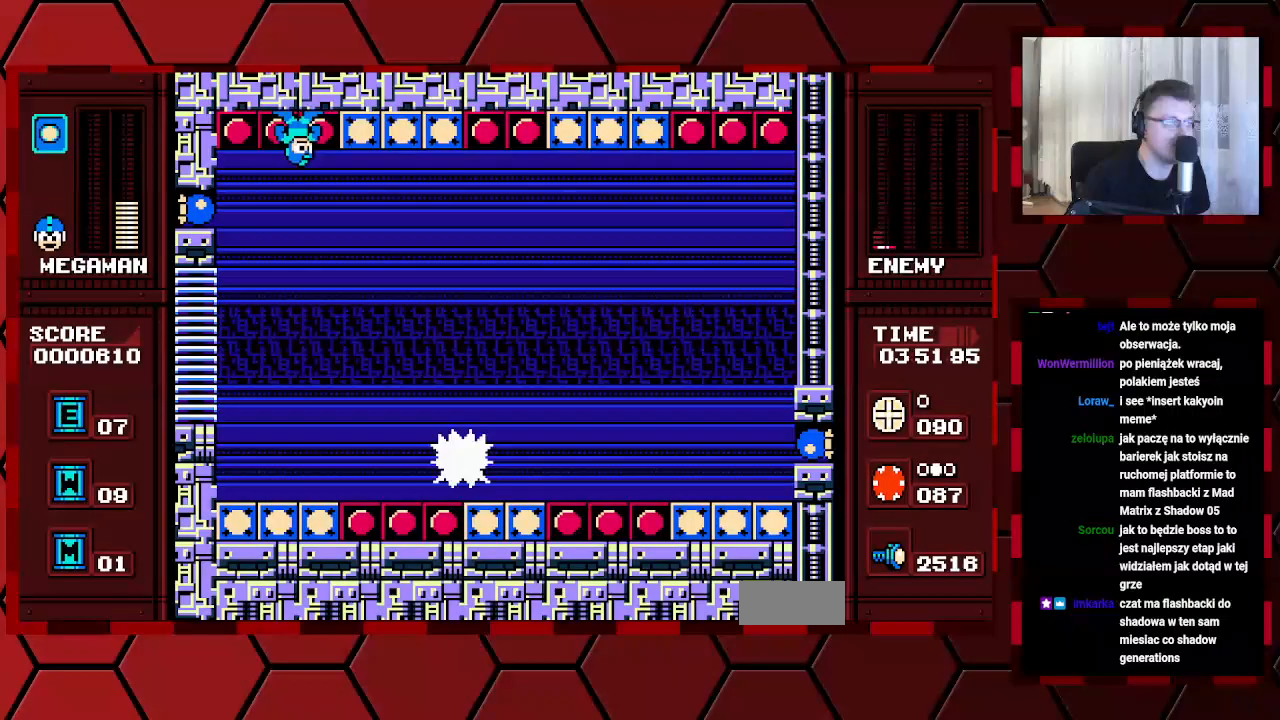
{"buttons": [], "events": []}
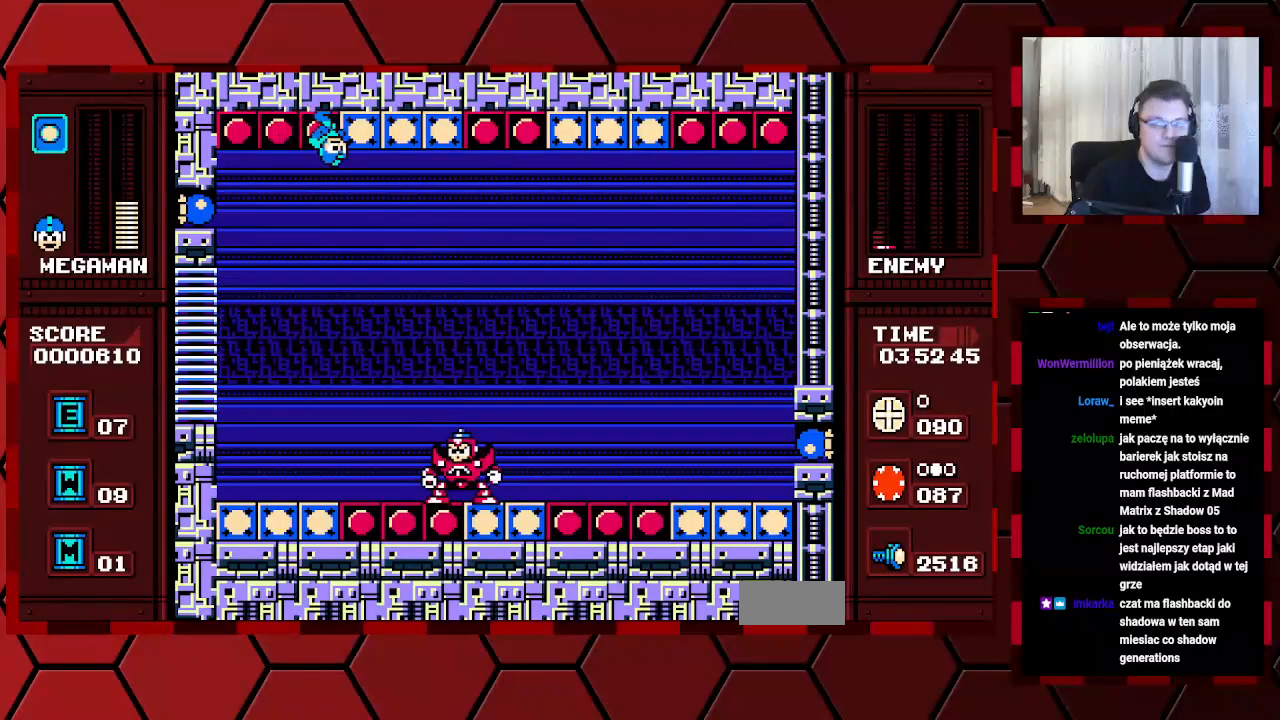
{"buttons": [], "events": []}
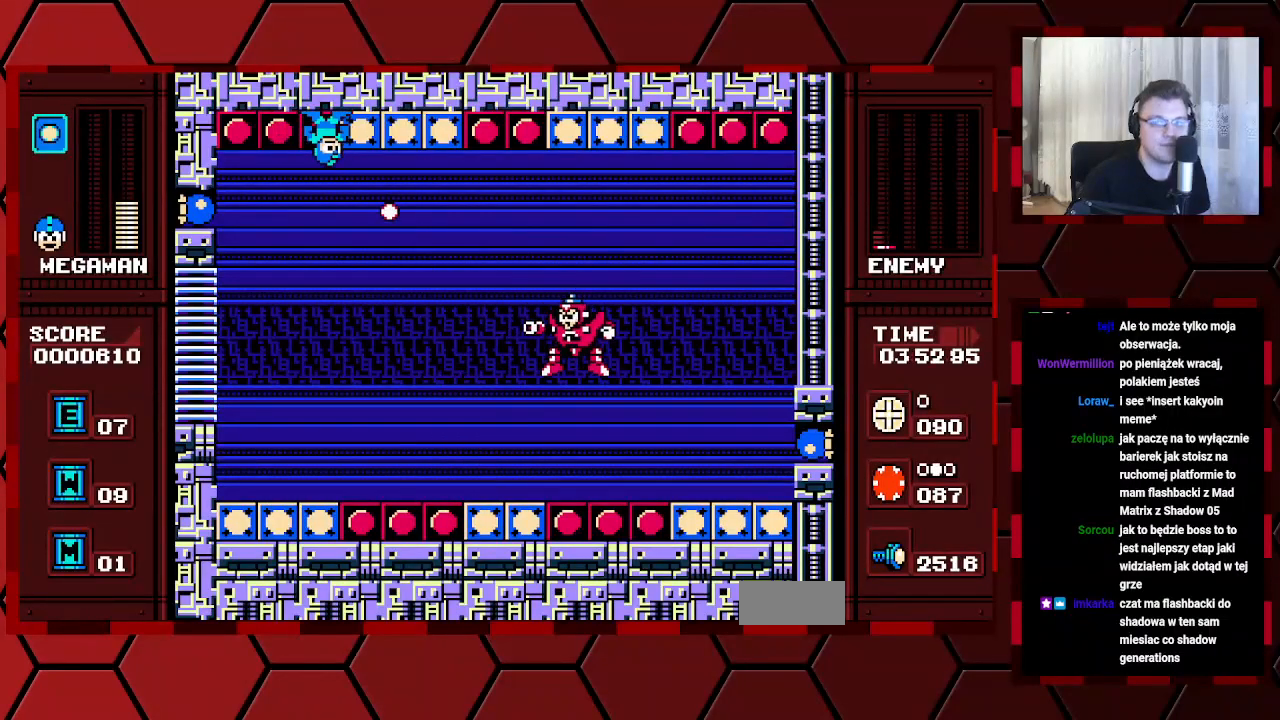
{"buttons": [], "events": []}
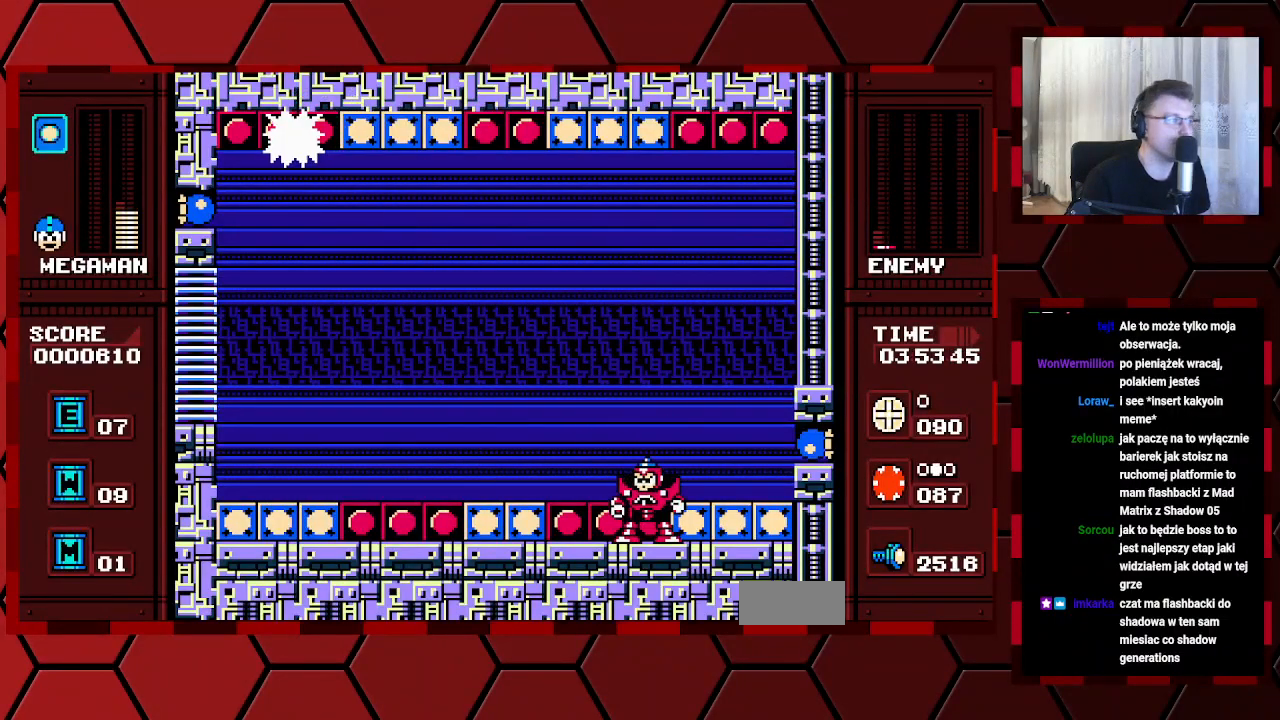
{"buttons": [], "events": []}
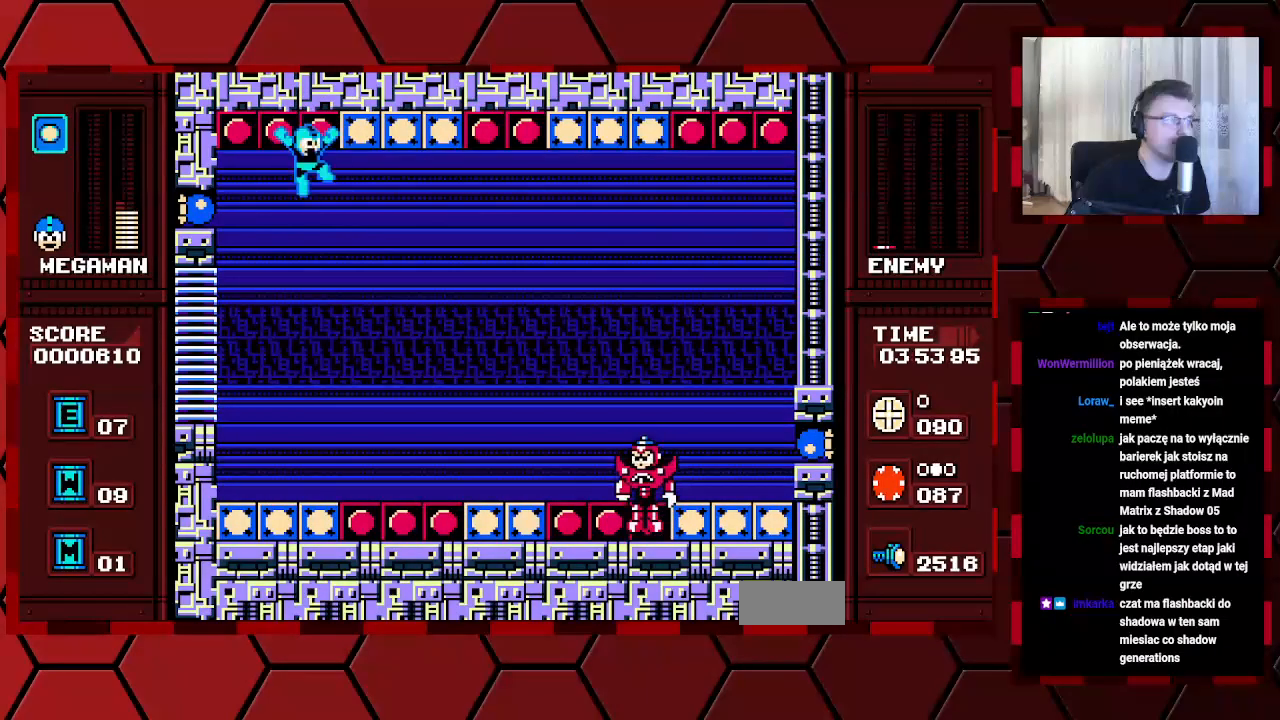
{"buttons": [], "events": []}
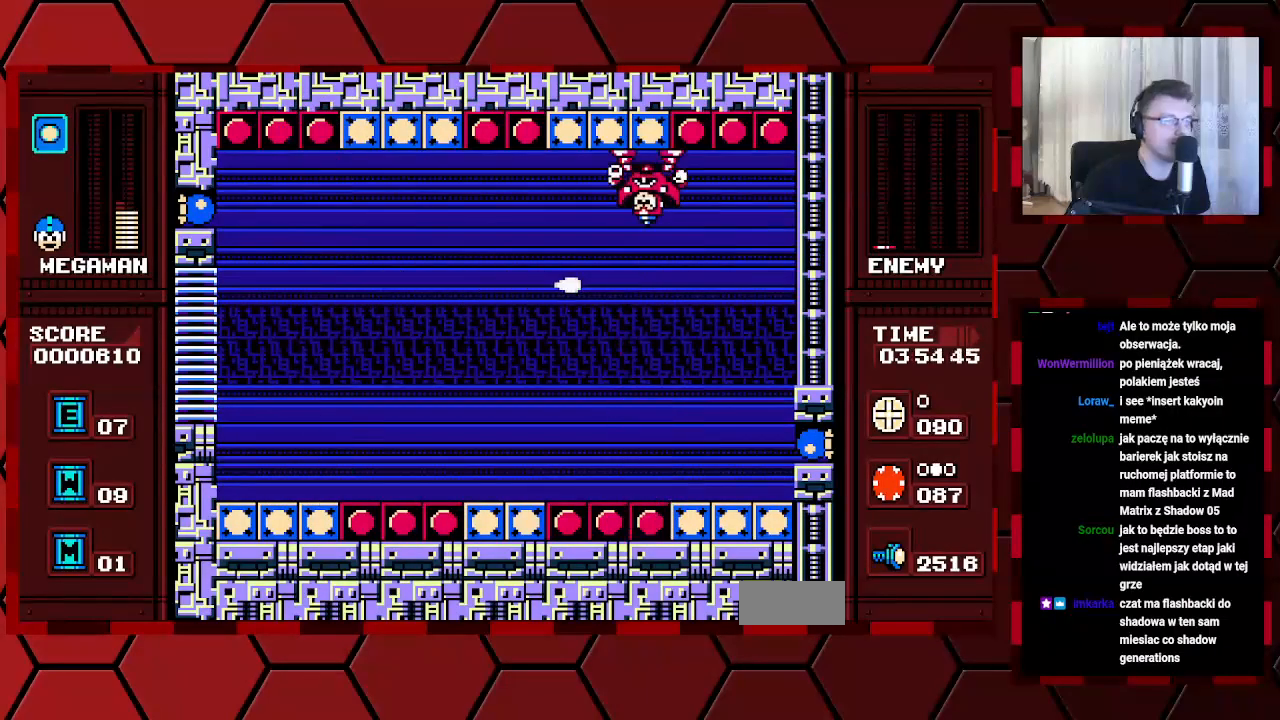
{"buttons": [], "events": []}
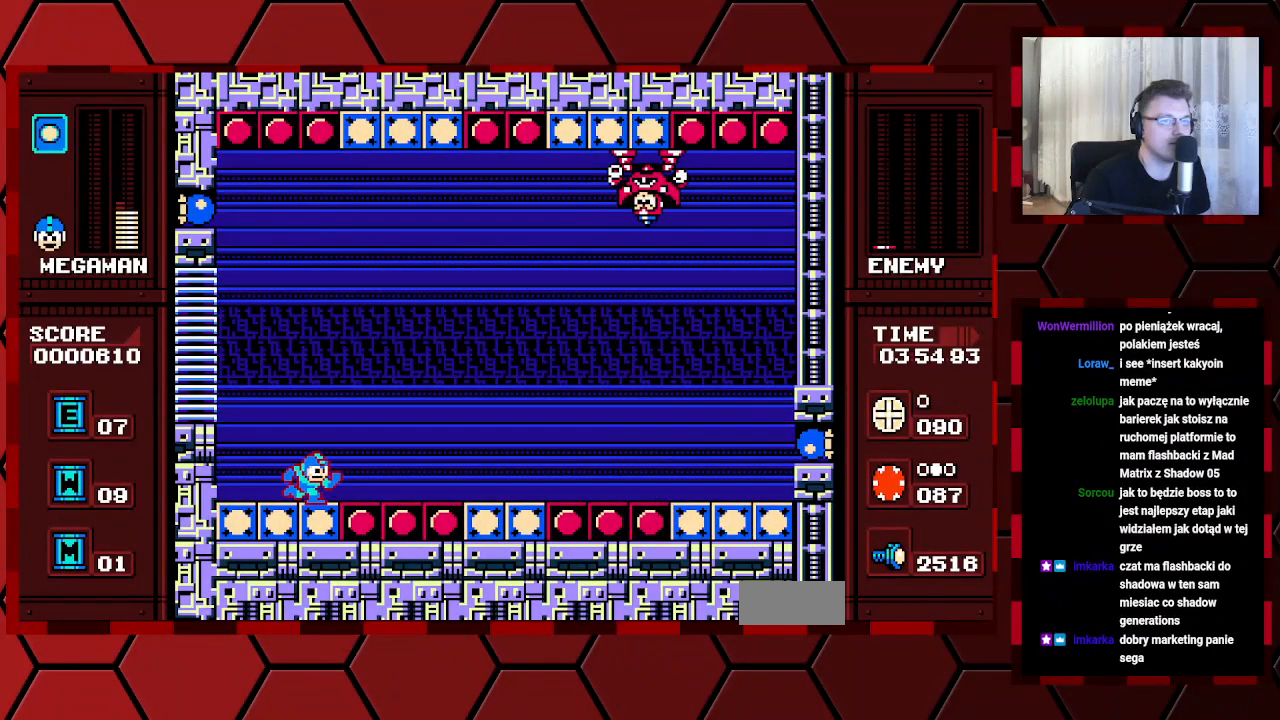
{"buttons": [], "events": [[317, "DPAD_LEFT", "down"], [450, "DPAD_LEFT", "up"]]}
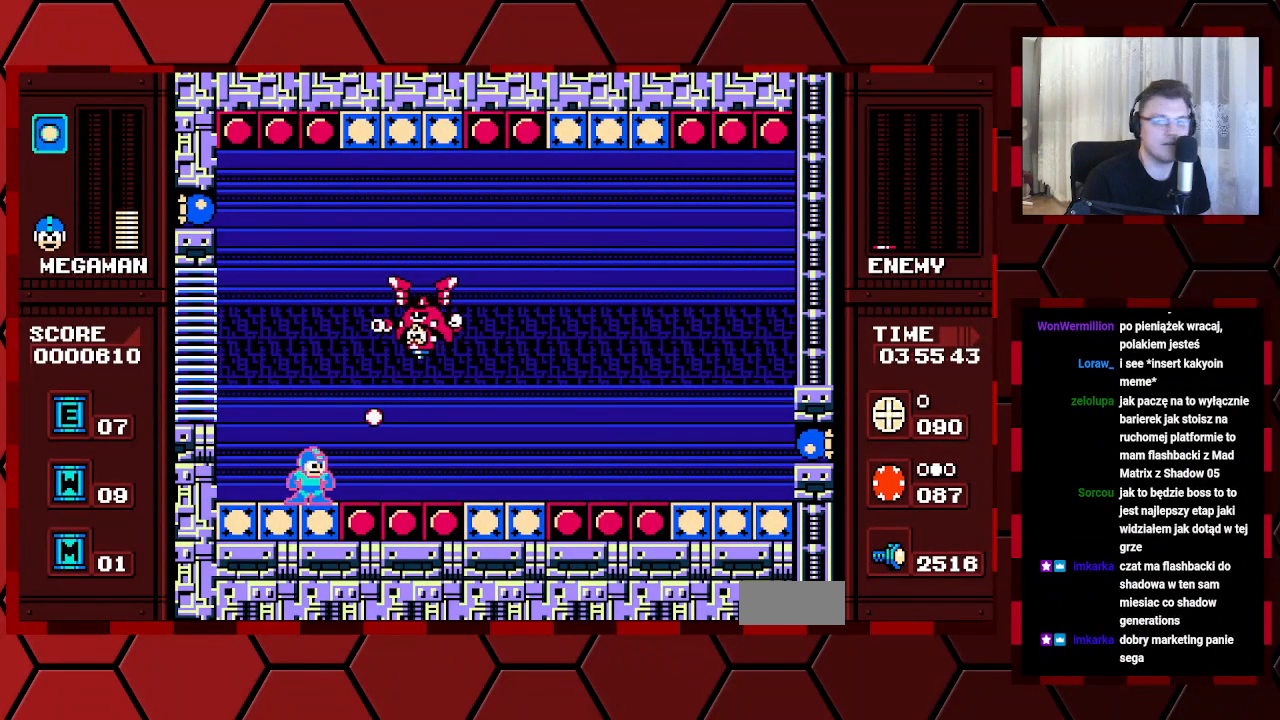
{"buttons": [], "events": []}
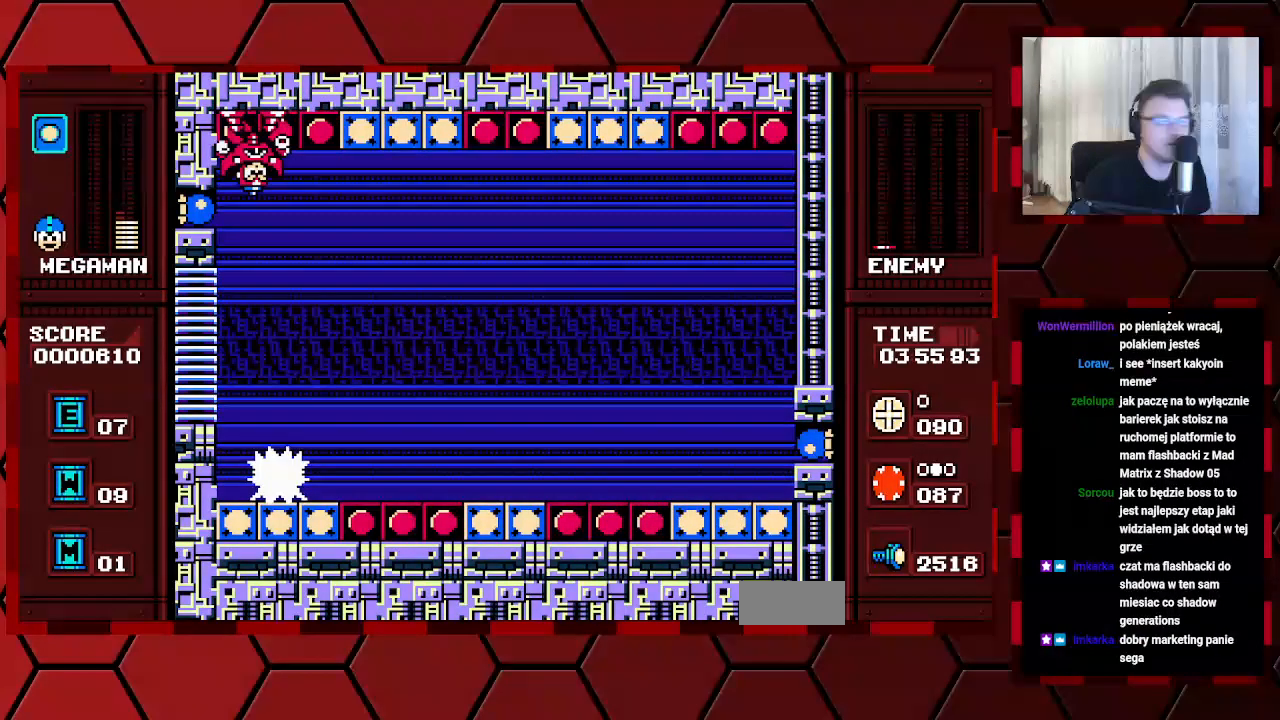
{"buttons": [], "events": []}
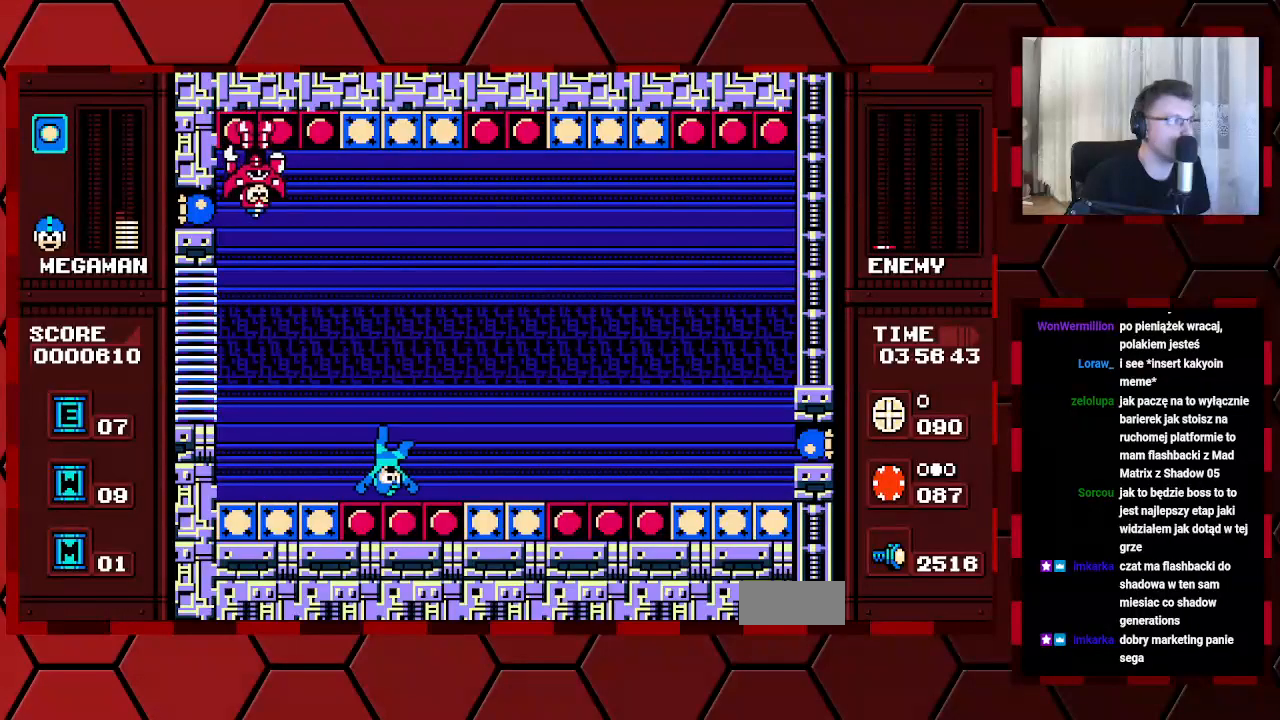
{"buttons": [], "events": [[183, "DPAD_LEFT", "down"], [267, "DPAD_LEFT", "up"]]}
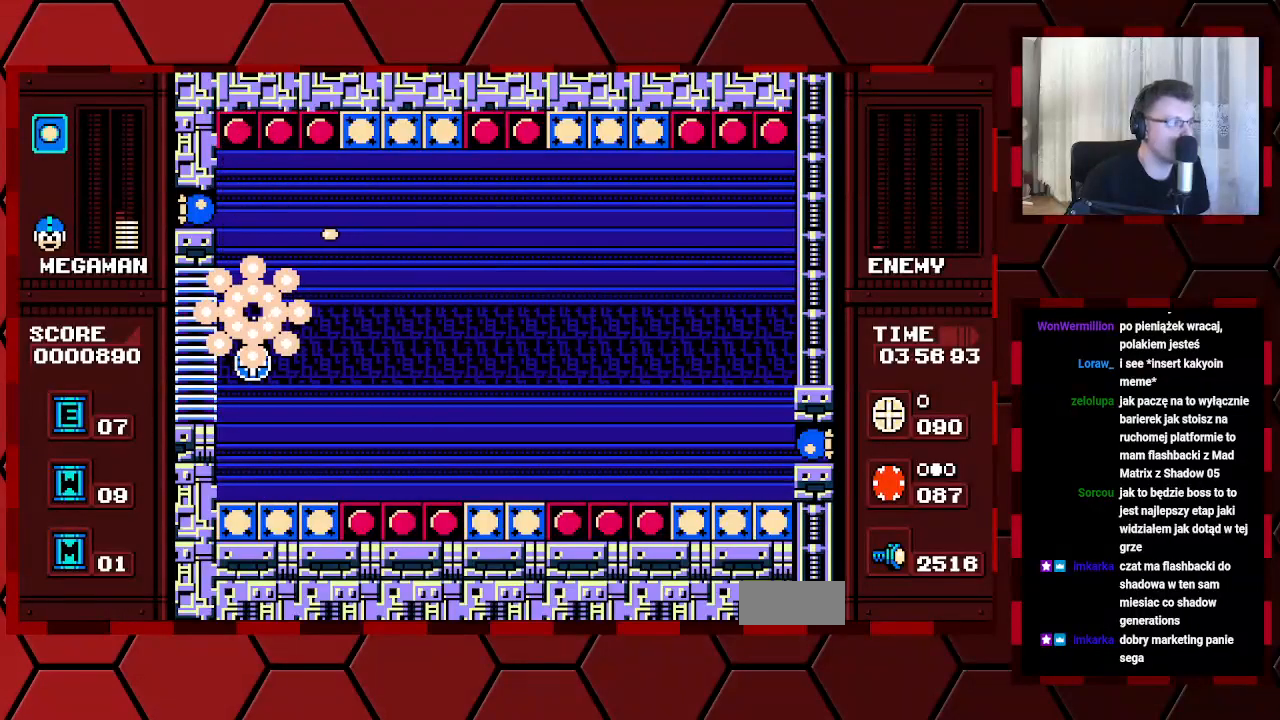
{"buttons": ["DPAD_LEFT"], "events": [[183, "DPAD_LEFT", "down"]]}
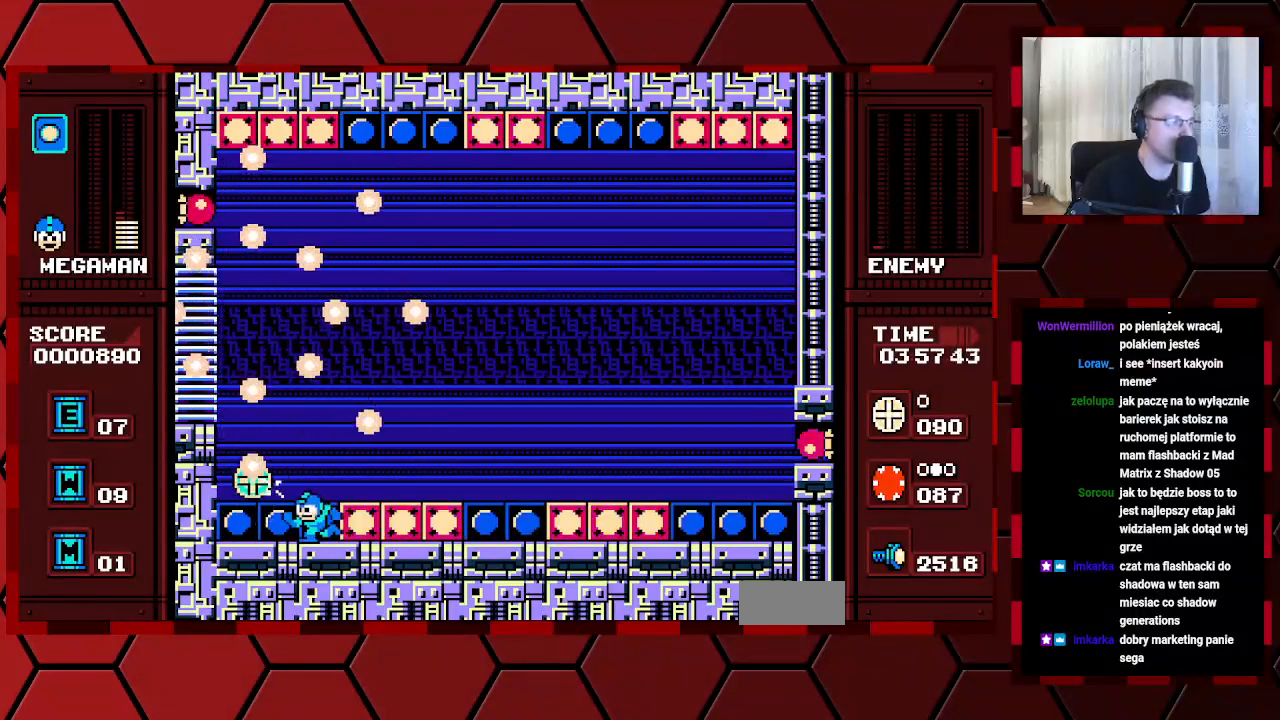
{"buttons": [], "events": [[350, "DPAD_LEFT", "up"]]}